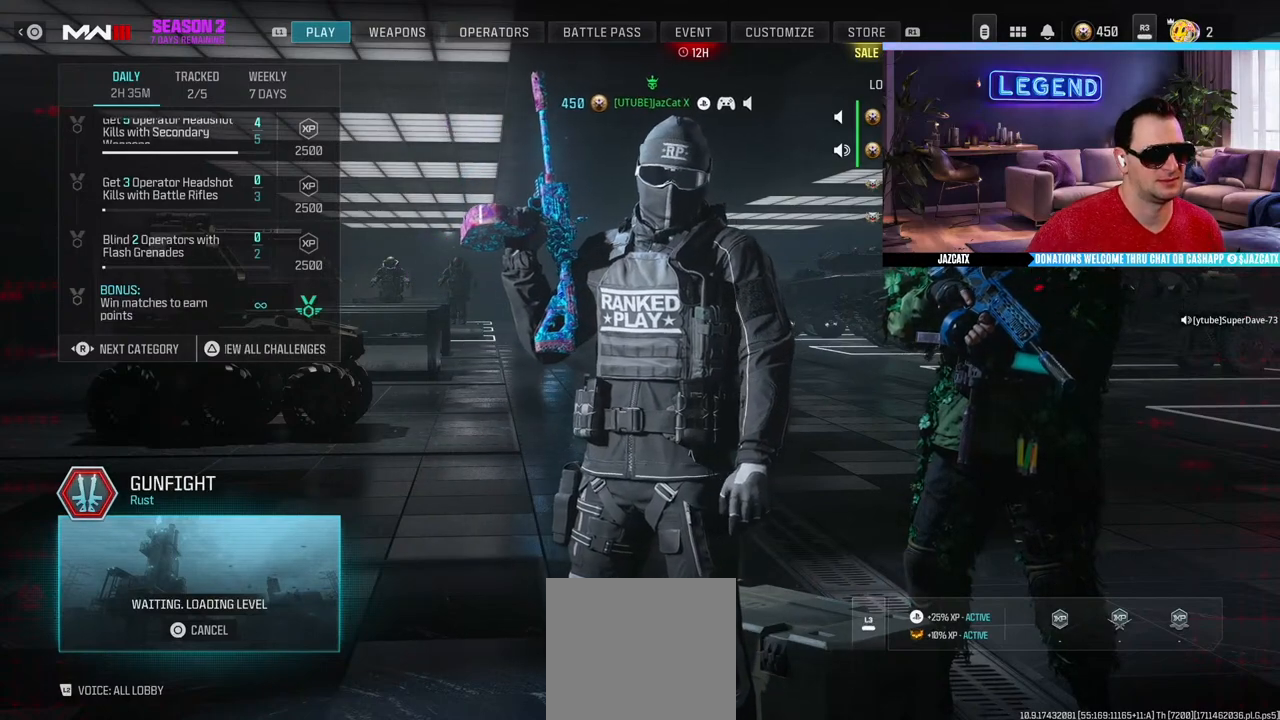
Gameplay with a controller (PlayStation layout); each line is a JSON object with the inputs held at the frame after it. "events" lists button and stick changes between this image and that frame as [ms after this image, input, new state], when the widget could be followed in between.
{"buttons": [], "left_stick": "center", "right_stick": "down", "events": []}
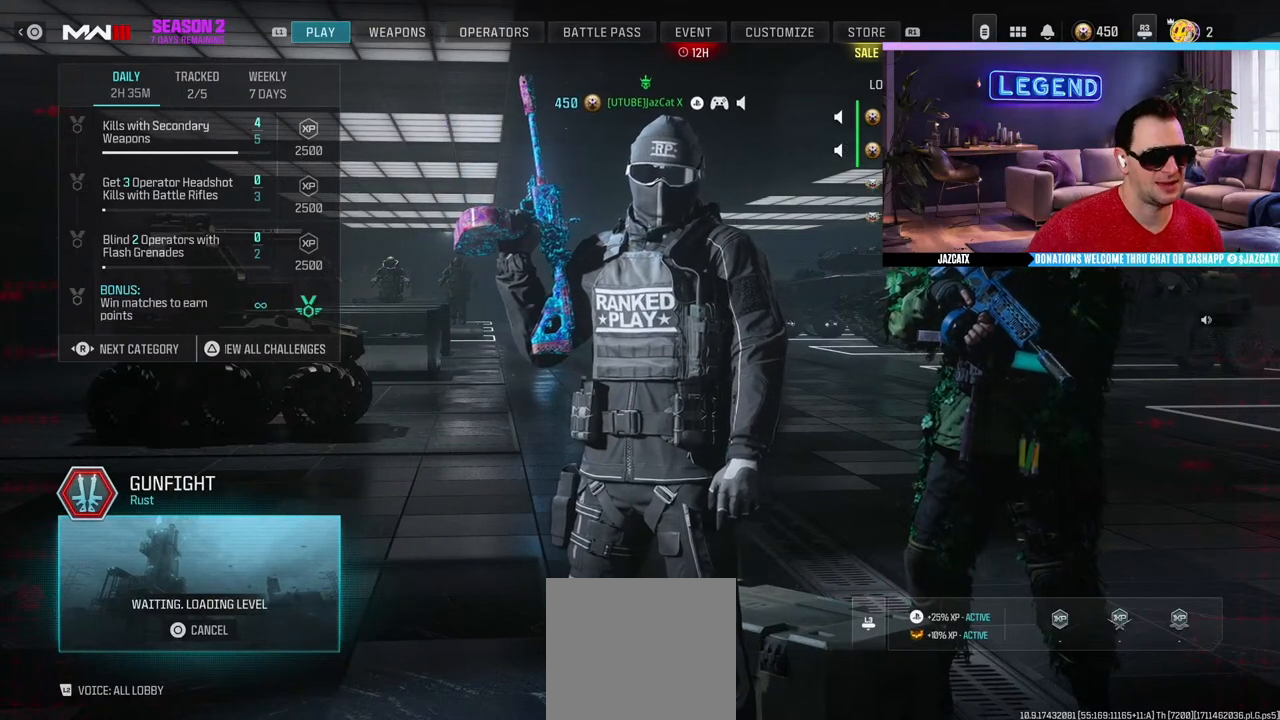
{"buttons": [], "left_stick": "center", "right_stick": "down", "events": []}
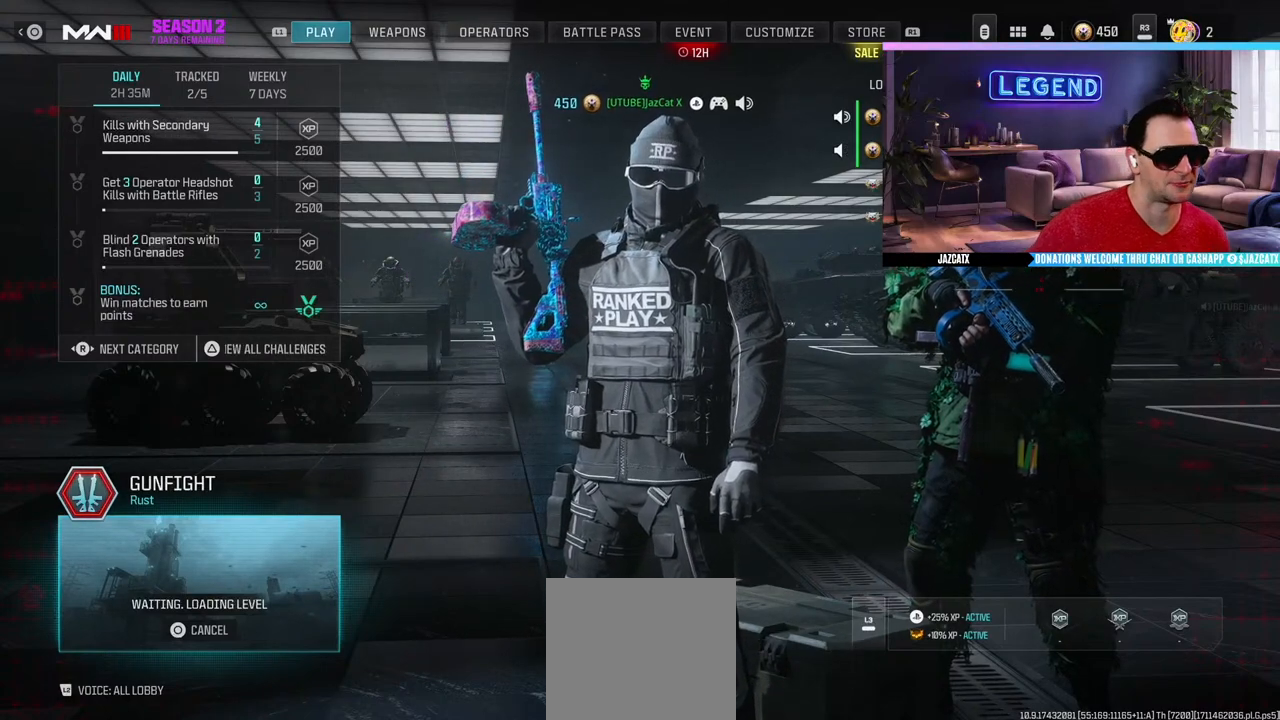
{"buttons": [], "left_stick": "center", "right_stick": "down", "events": []}
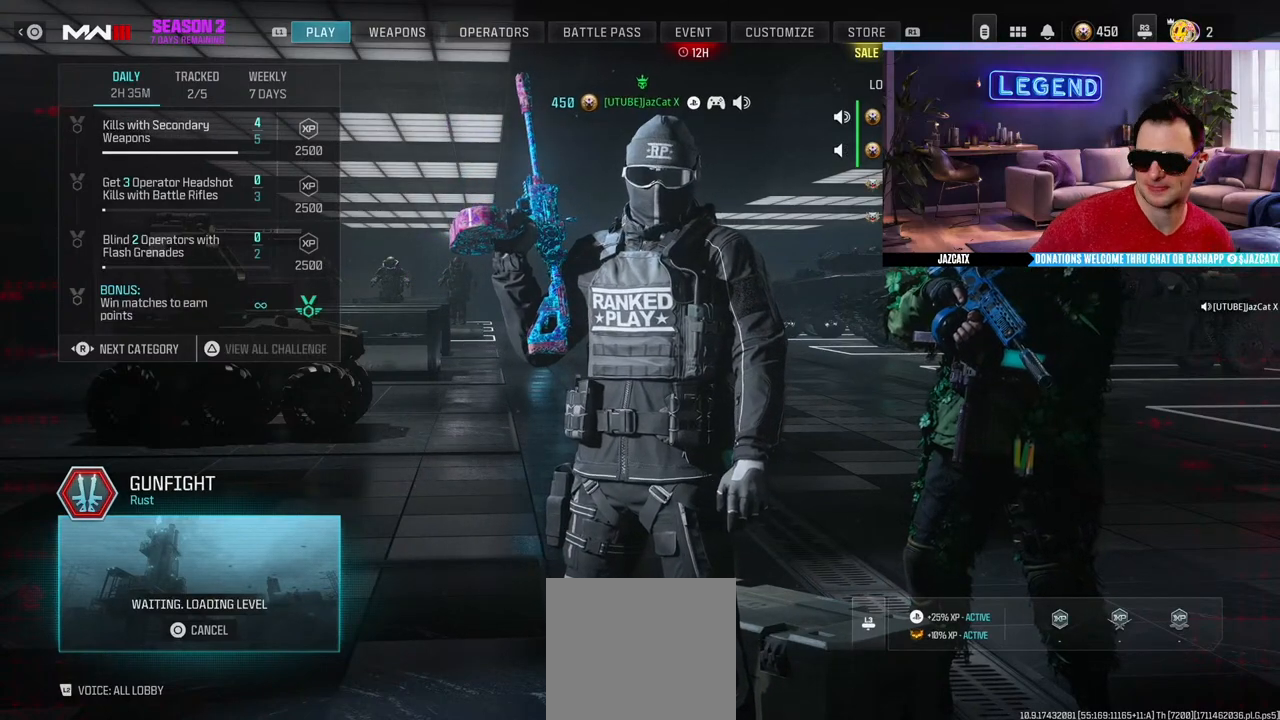
{"buttons": [], "left_stick": "center", "right_stick": "down", "events": []}
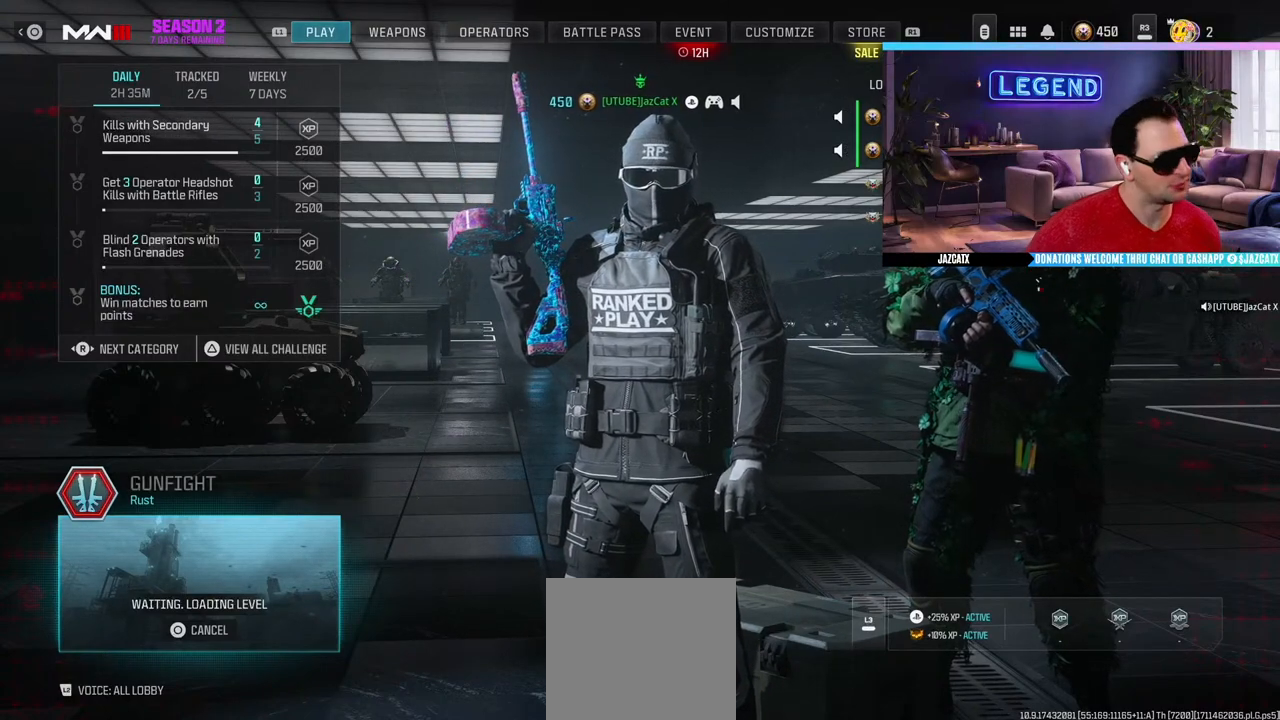
{"buttons": [], "left_stick": "center", "right_stick": "down", "events": []}
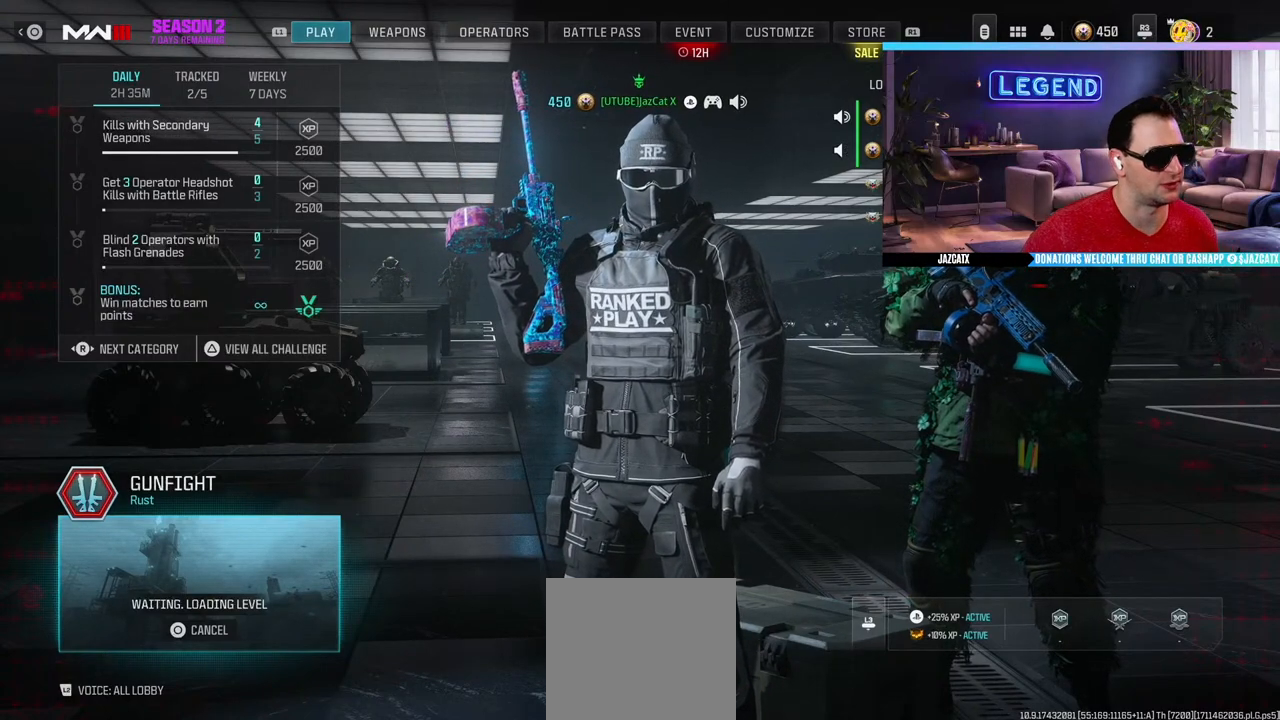
{"buttons": [], "left_stick": "center", "right_stick": "down", "events": []}
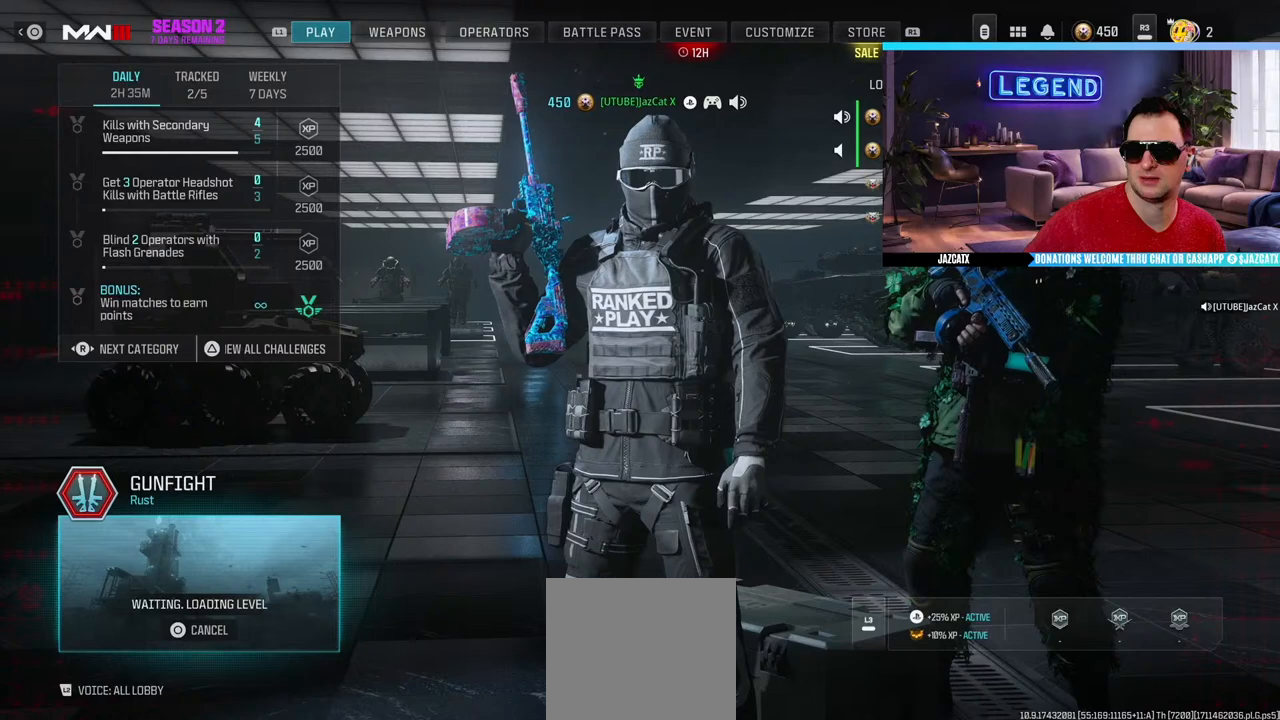
{"buttons": [], "left_stick": "center", "right_stick": "down", "events": []}
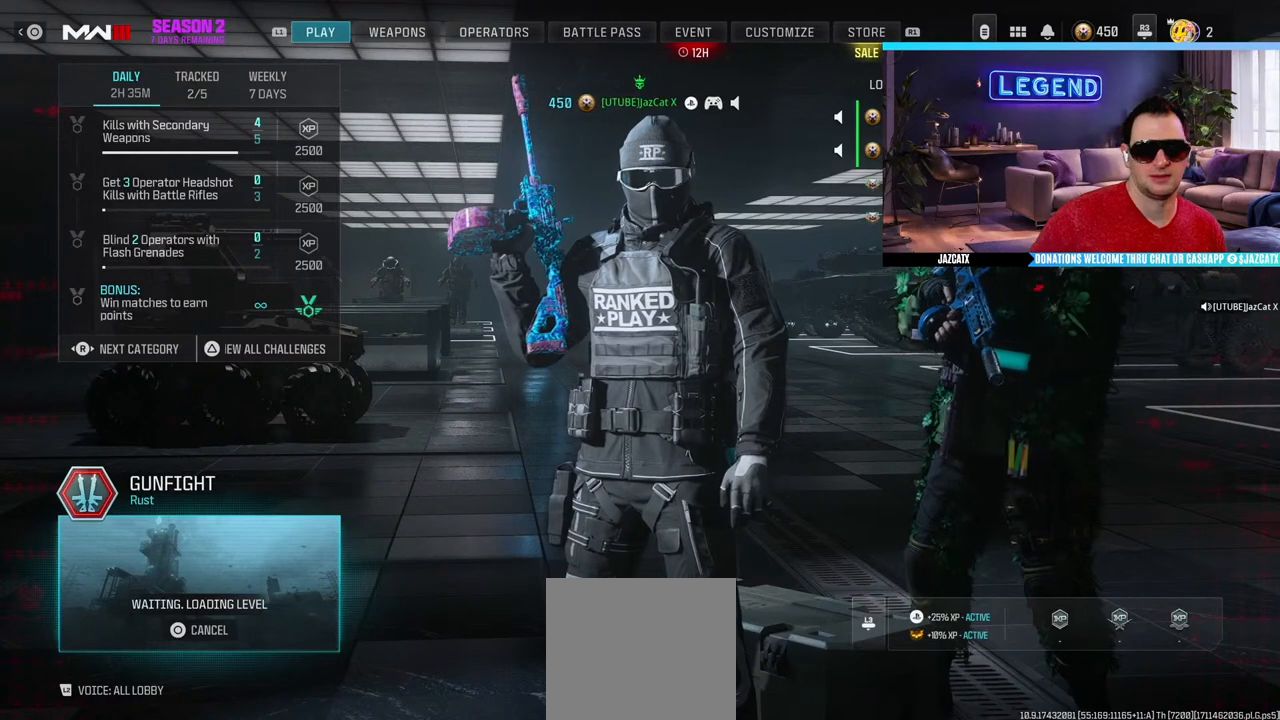
{"buttons": [], "left_stick": "center", "right_stick": "down", "events": []}
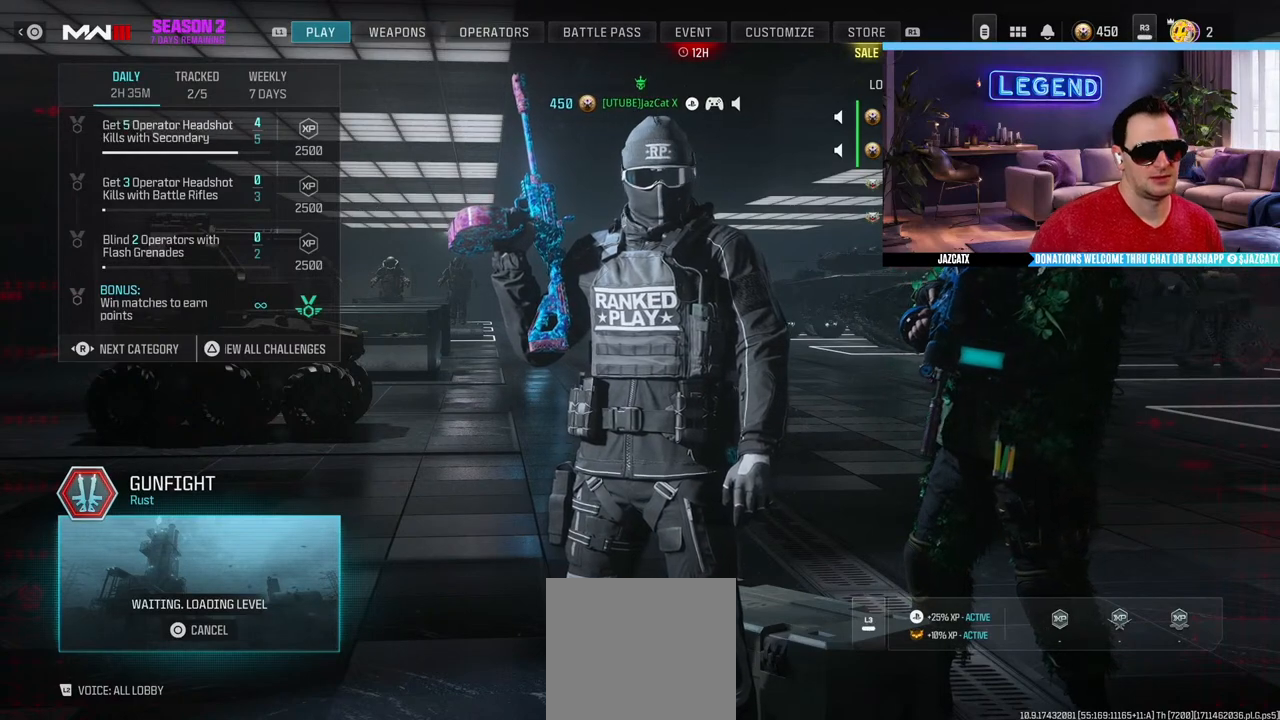
{"buttons": [], "left_stick": "center", "right_stick": "down", "events": []}
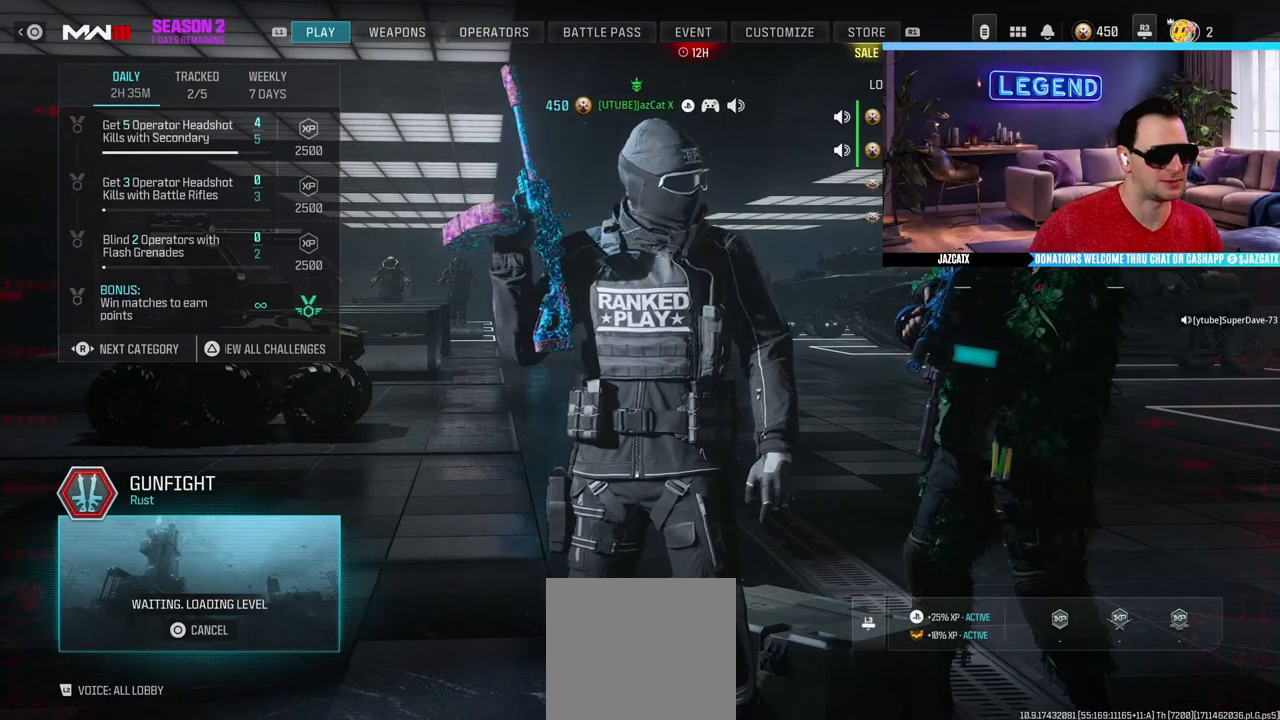
{"buttons": [], "left_stick": "center", "right_stick": "down", "events": []}
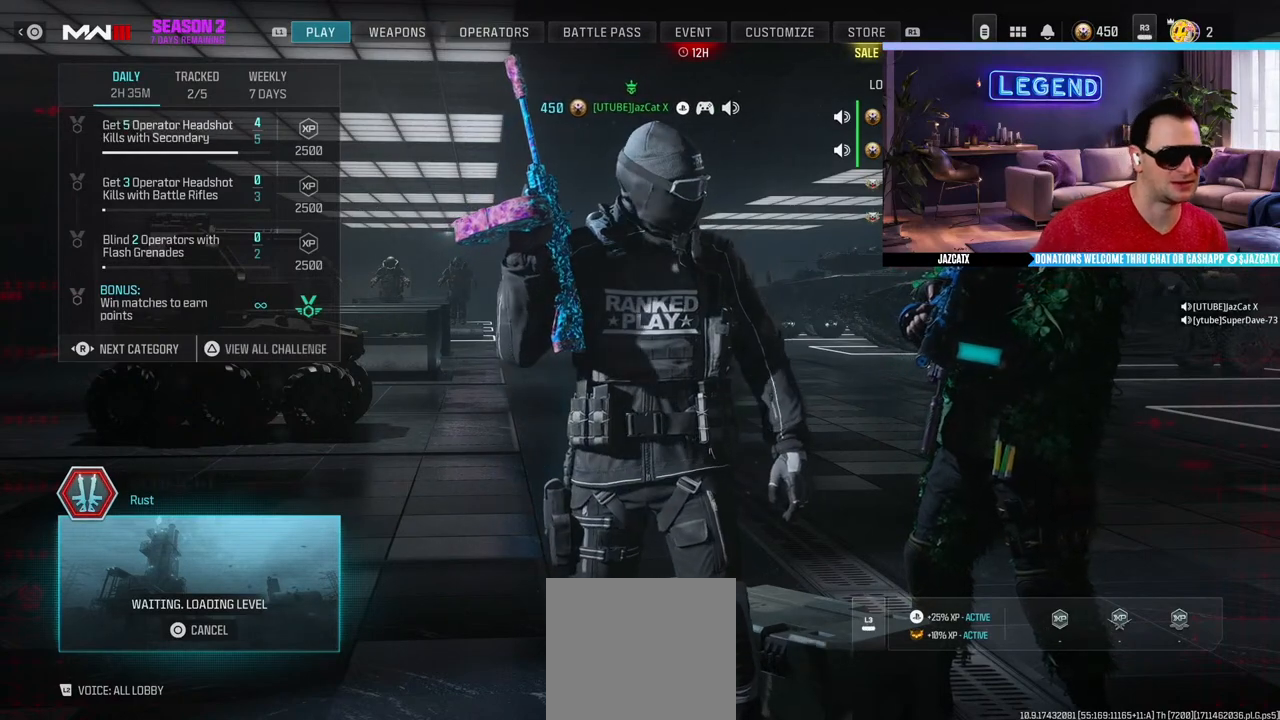
{"buttons": [], "left_stick": "center", "right_stick": "down", "events": []}
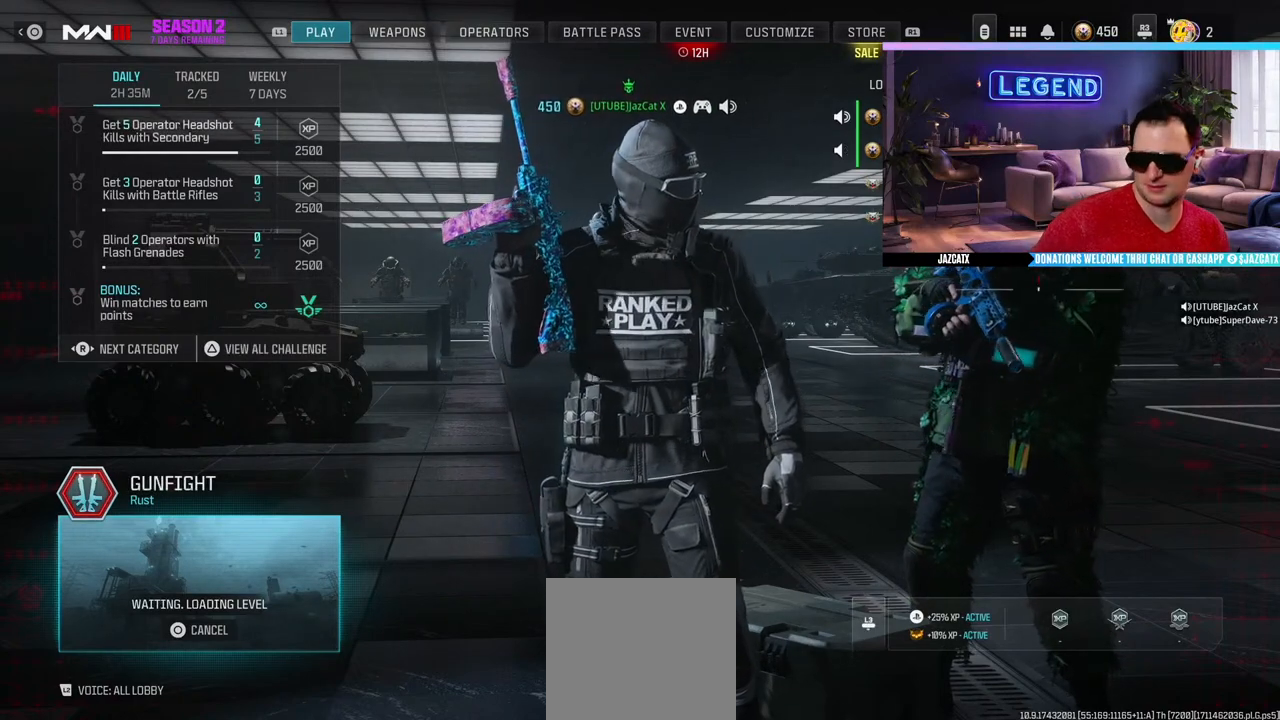
{"buttons": [], "left_stick": "center", "right_stick": "down", "events": []}
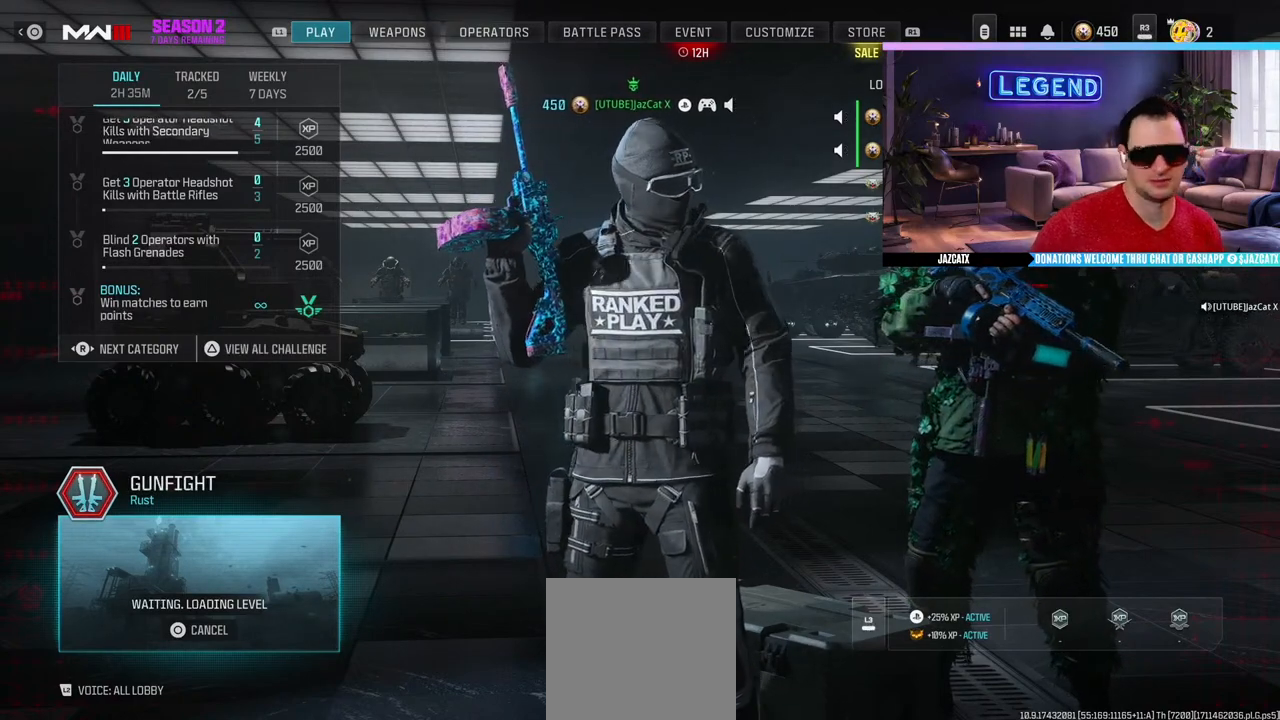
{"buttons": [], "left_stick": "center", "right_stick": "down", "events": []}
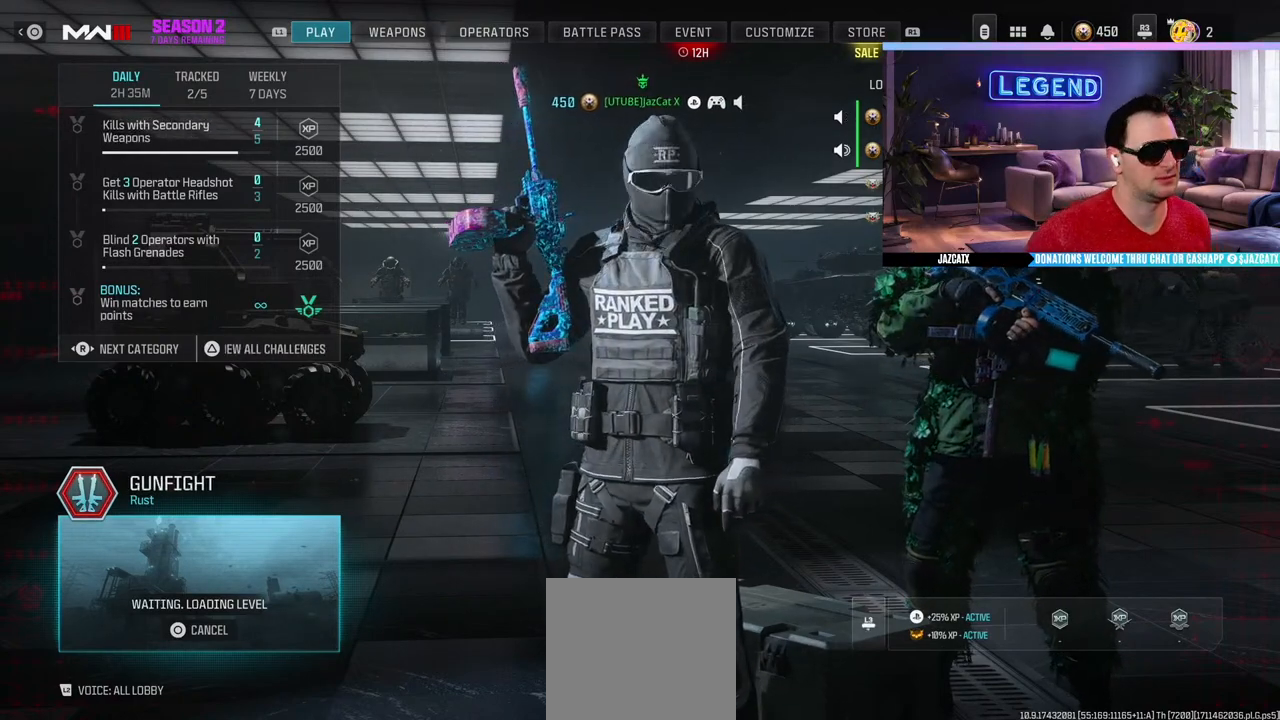
{"buttons": [], "left_stick": "center", "right_stick": "down", "events": []}
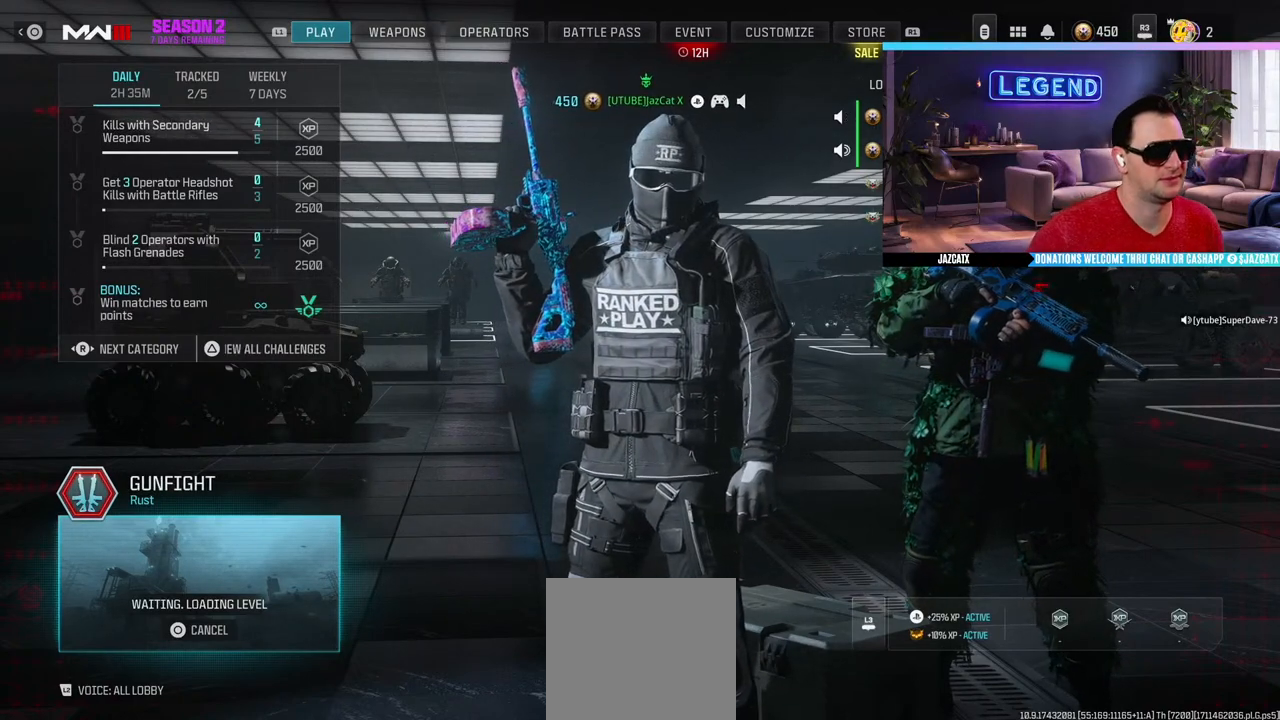
{"buttons": [], "left_stick": "center", "right_stick": "down", "events": []}
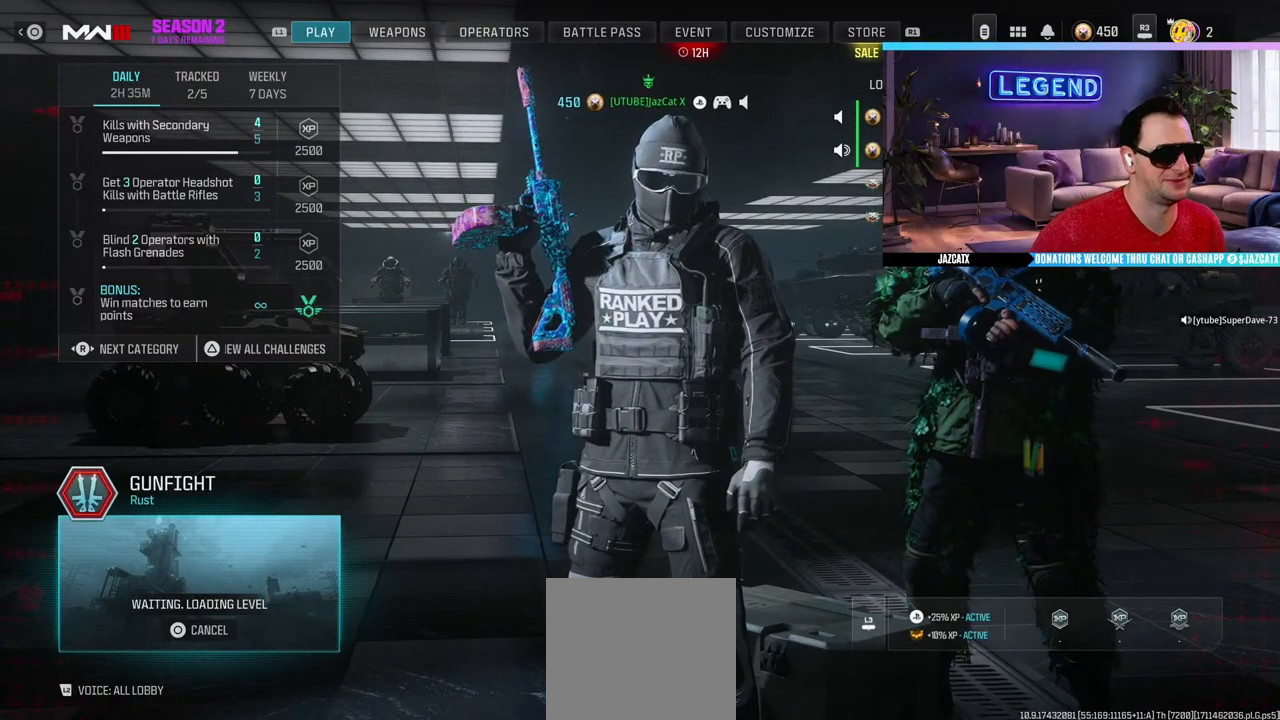
{"buttons": [], "left_stick": "center", "right_stick": "down", "events": []}
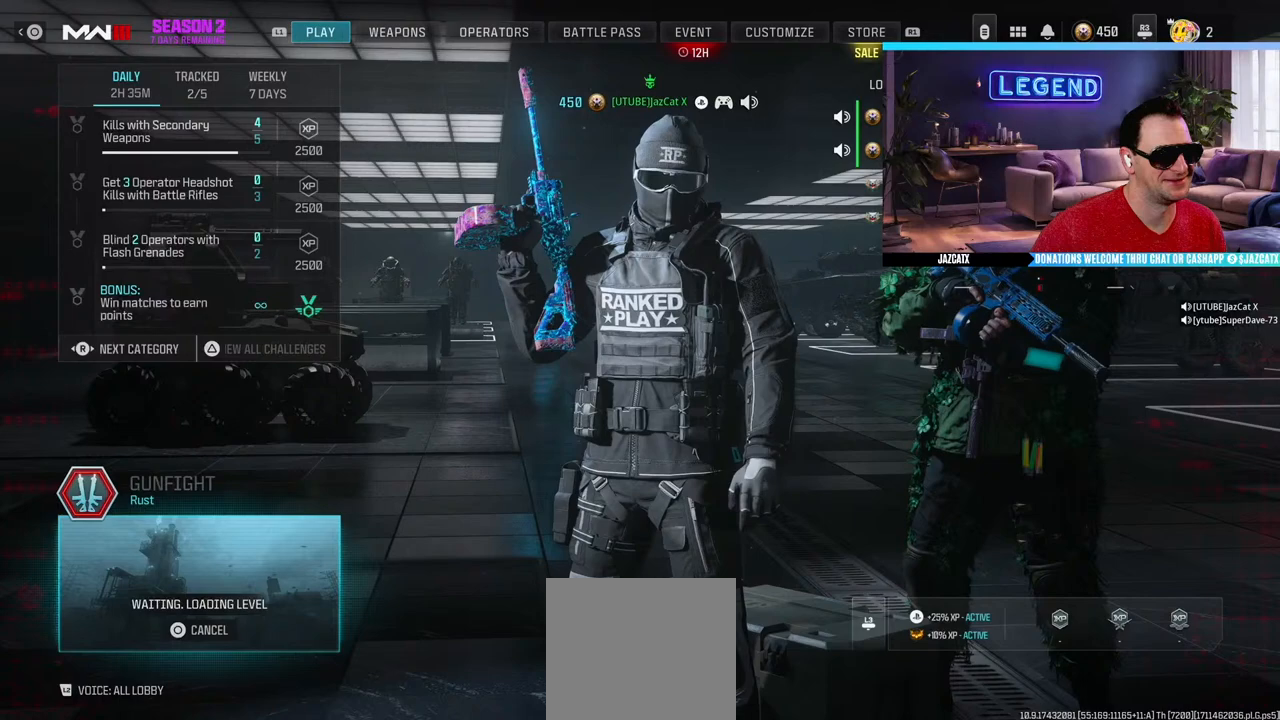
{"buttons": [], "left_stick": "center", "right_stick": "down", "events": []}
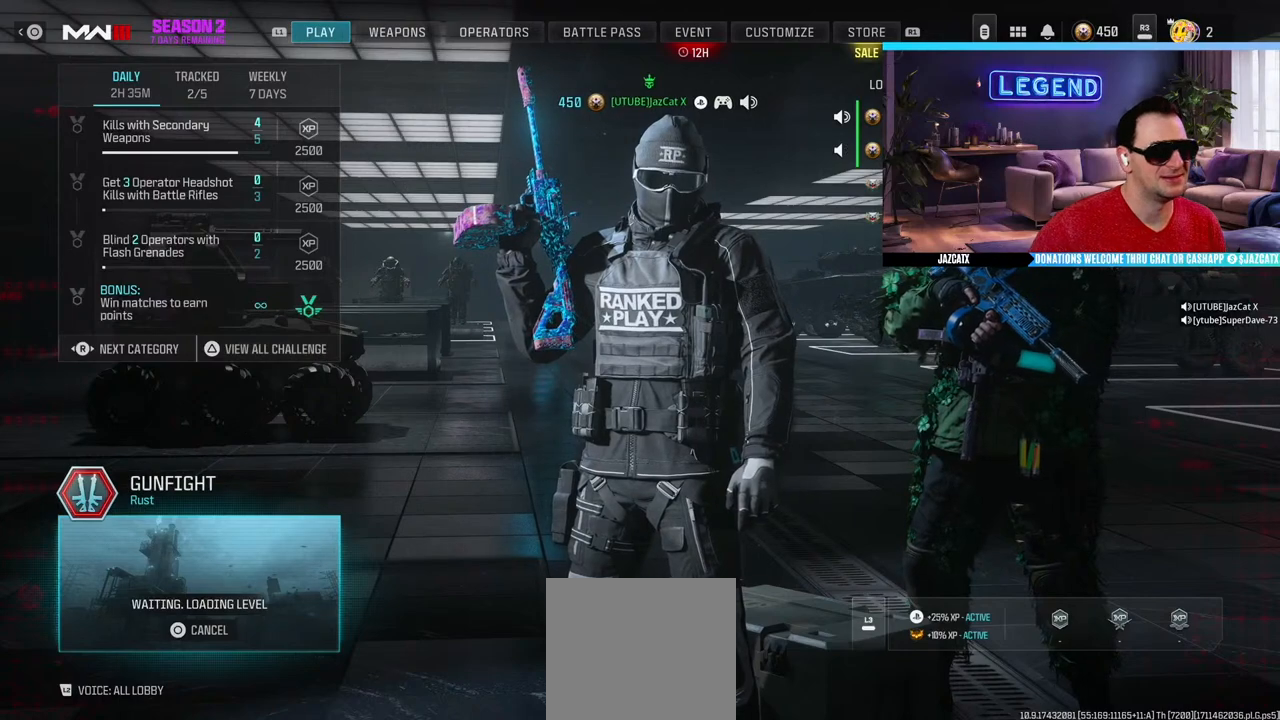
{"buttons": [], "left_stick": "center", "right_stick": "down", "events": []}
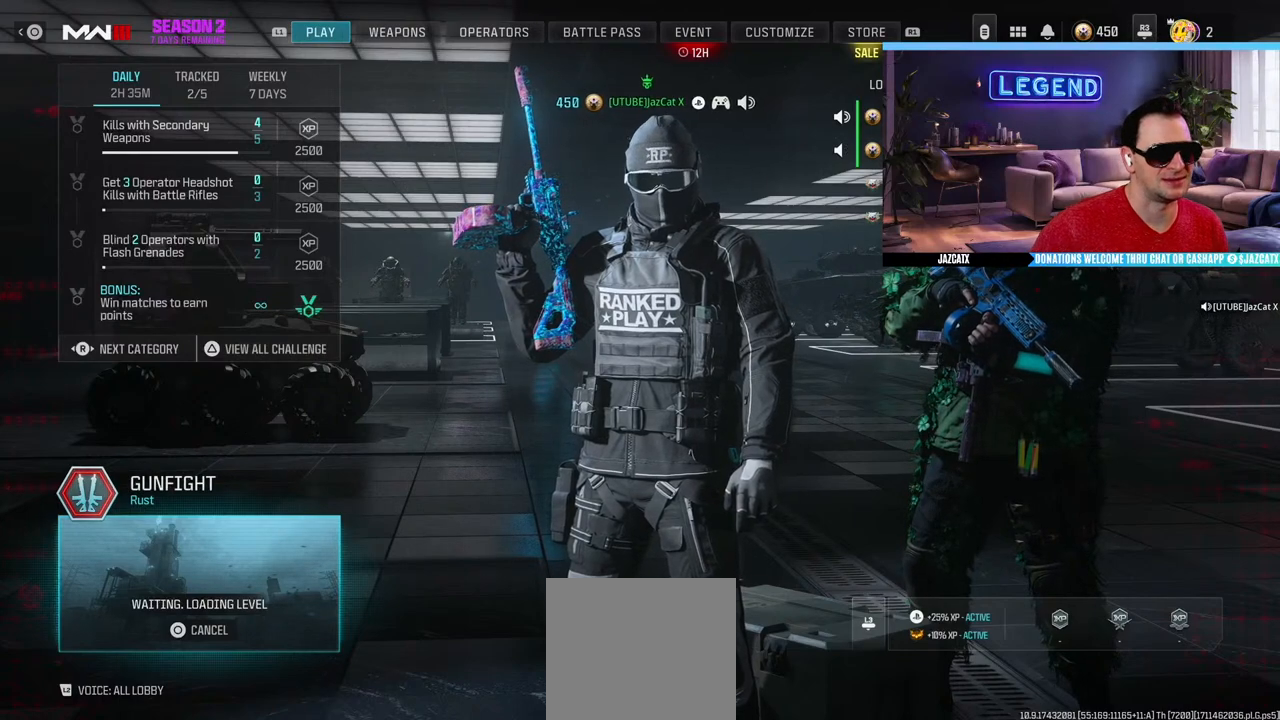
{"buttons": [], "left_stick": "center", "right_stick": "down", "events": []}
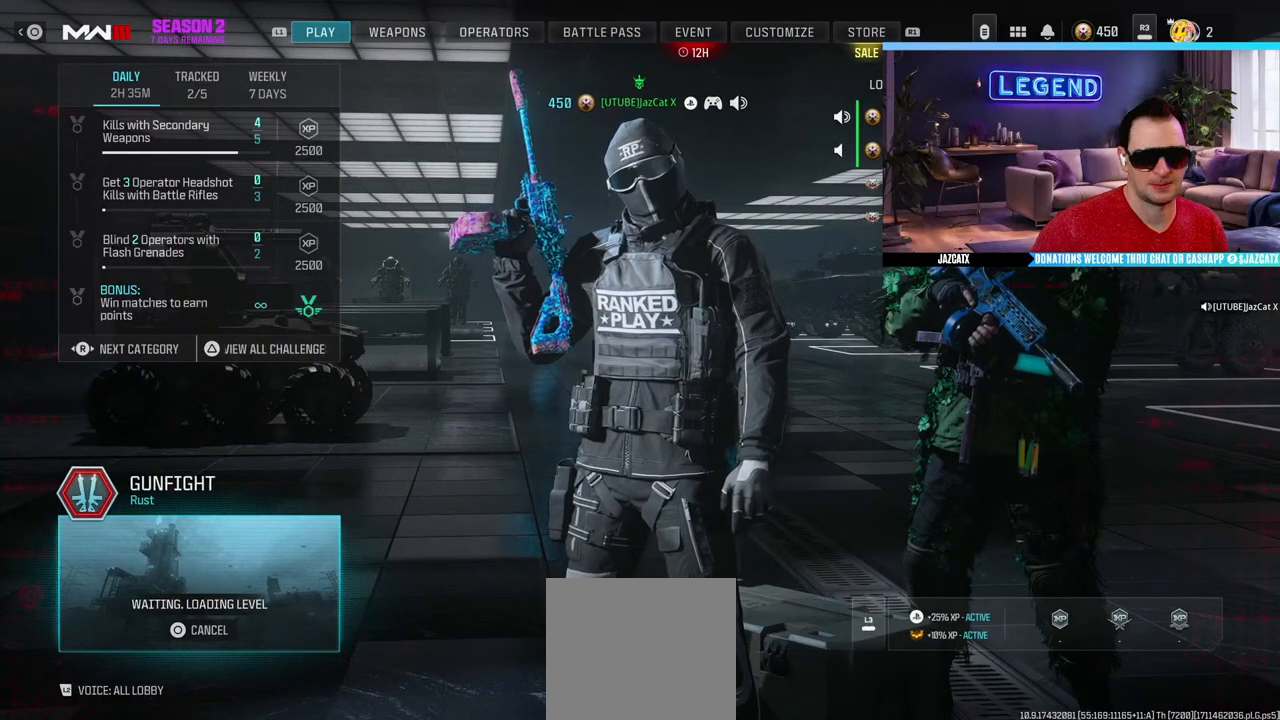
{"buttons": [], "left_stick": "center", "right_stick": "down", "events": []}